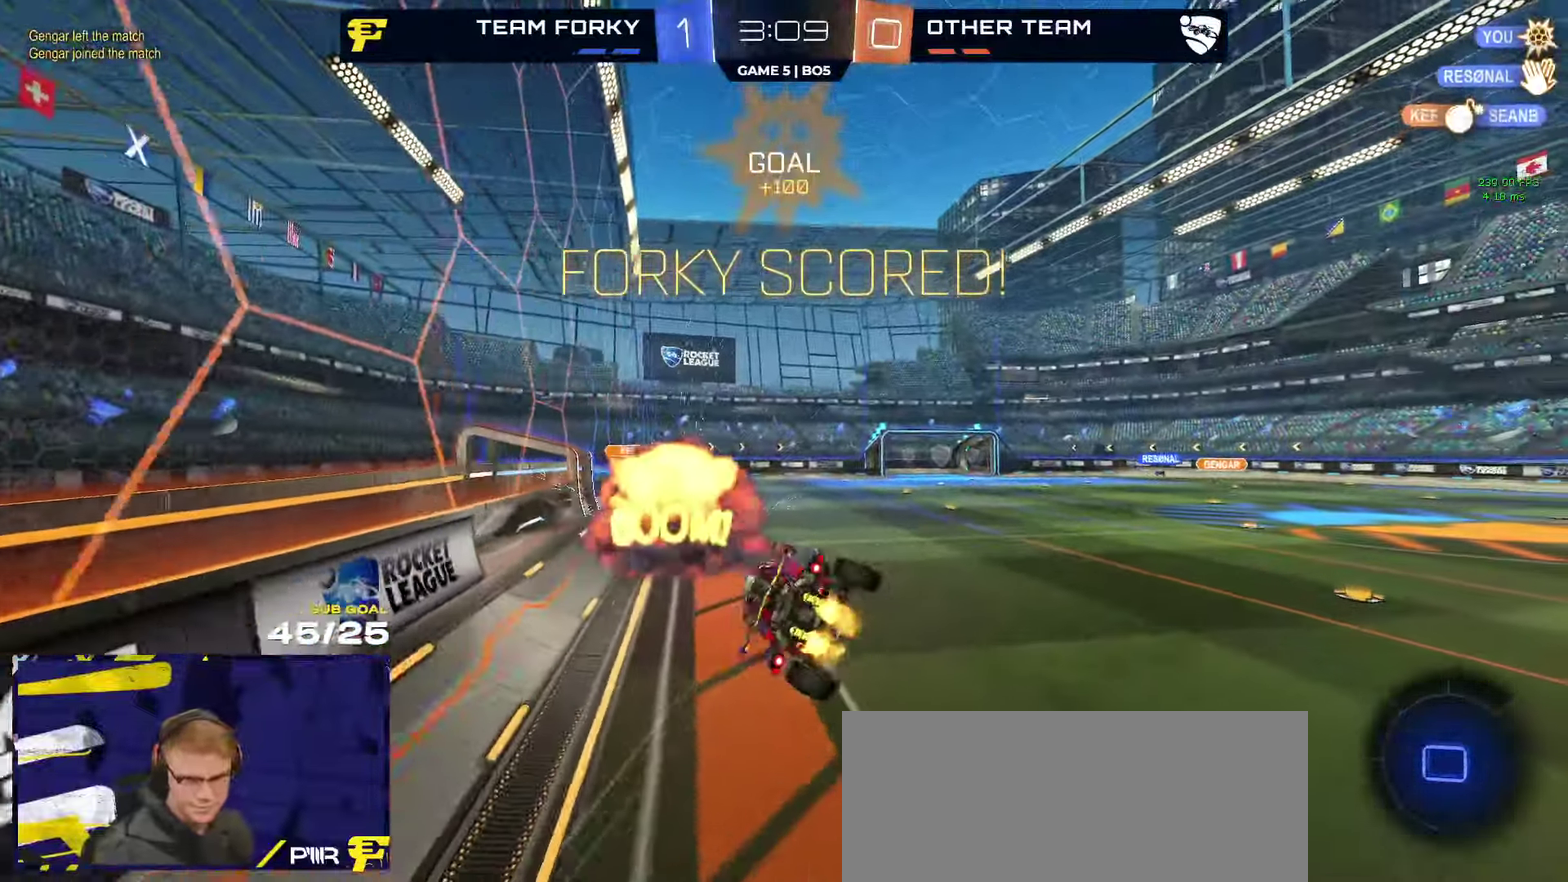
Gameplay with a controller (Xbox layout); each line is a JSON object with the inputs held at the frame after it. "events" lists button and stick changes between this image and that frame as [ms after this image, input, new state], when the widget could be followed in between.
{"buttons": ["SELECT"], "left_stick": "center", "right_stick": "center", "events": [[67, "SELECT", "down"], [150, "left_stick", "center"], [267, "L1", "up"], [267, "SELECT", "up"], [300, "R2", "up"], [400, "SELECT", "down"]]}
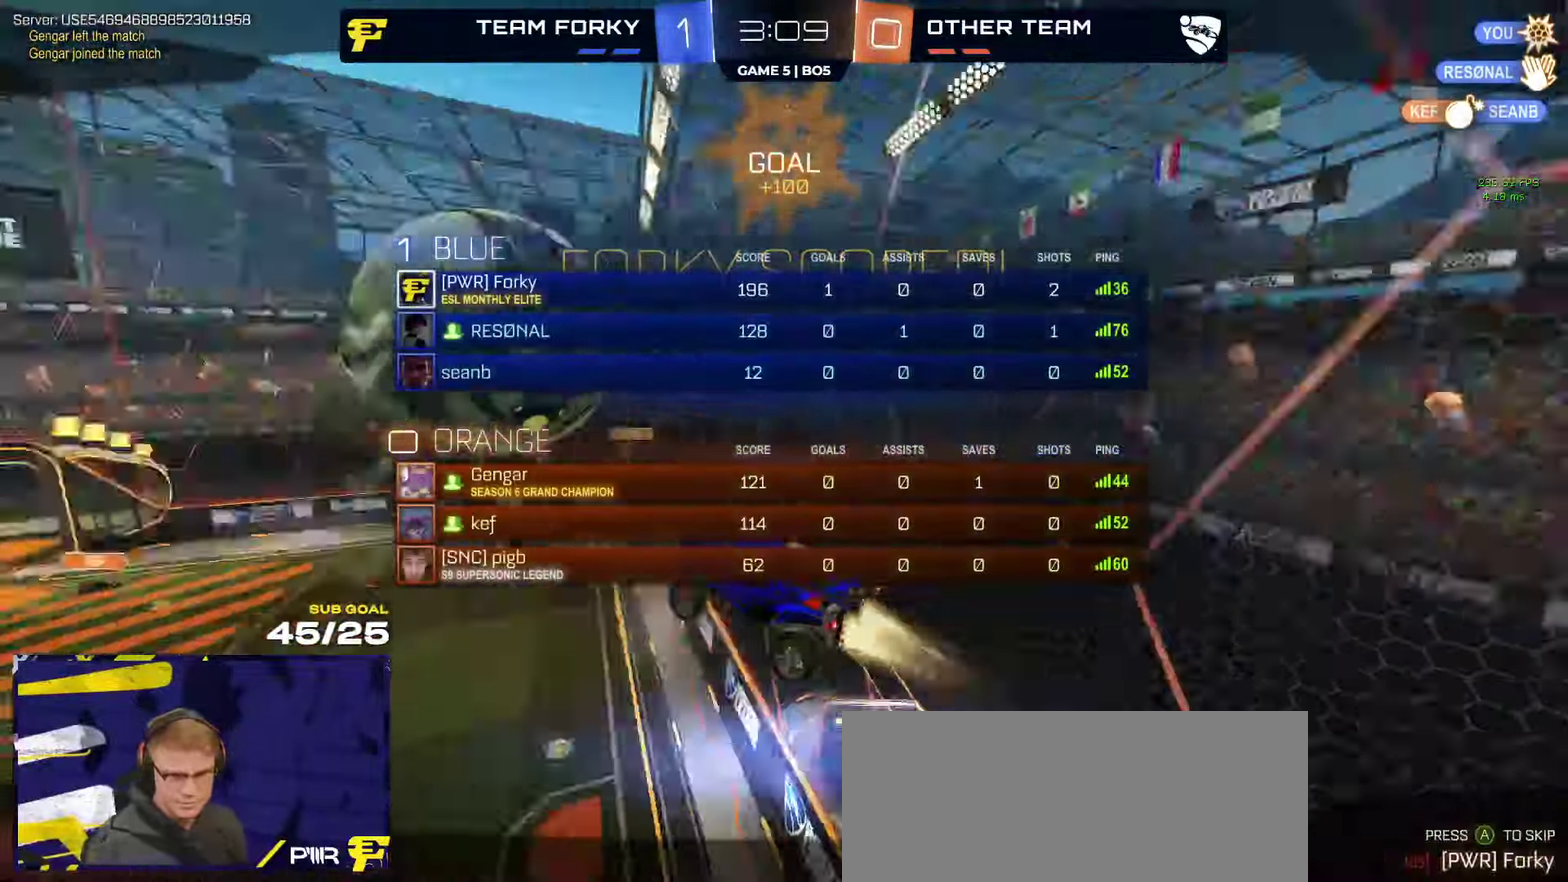
{"buttons": [], "left_stick": "center", "right_stick": "center", "events": [[184, "A", "down"], [200, "SELECT", "up"], [234, "A", "up"], [317, "A", "down"], [417, "A", "up"]]}
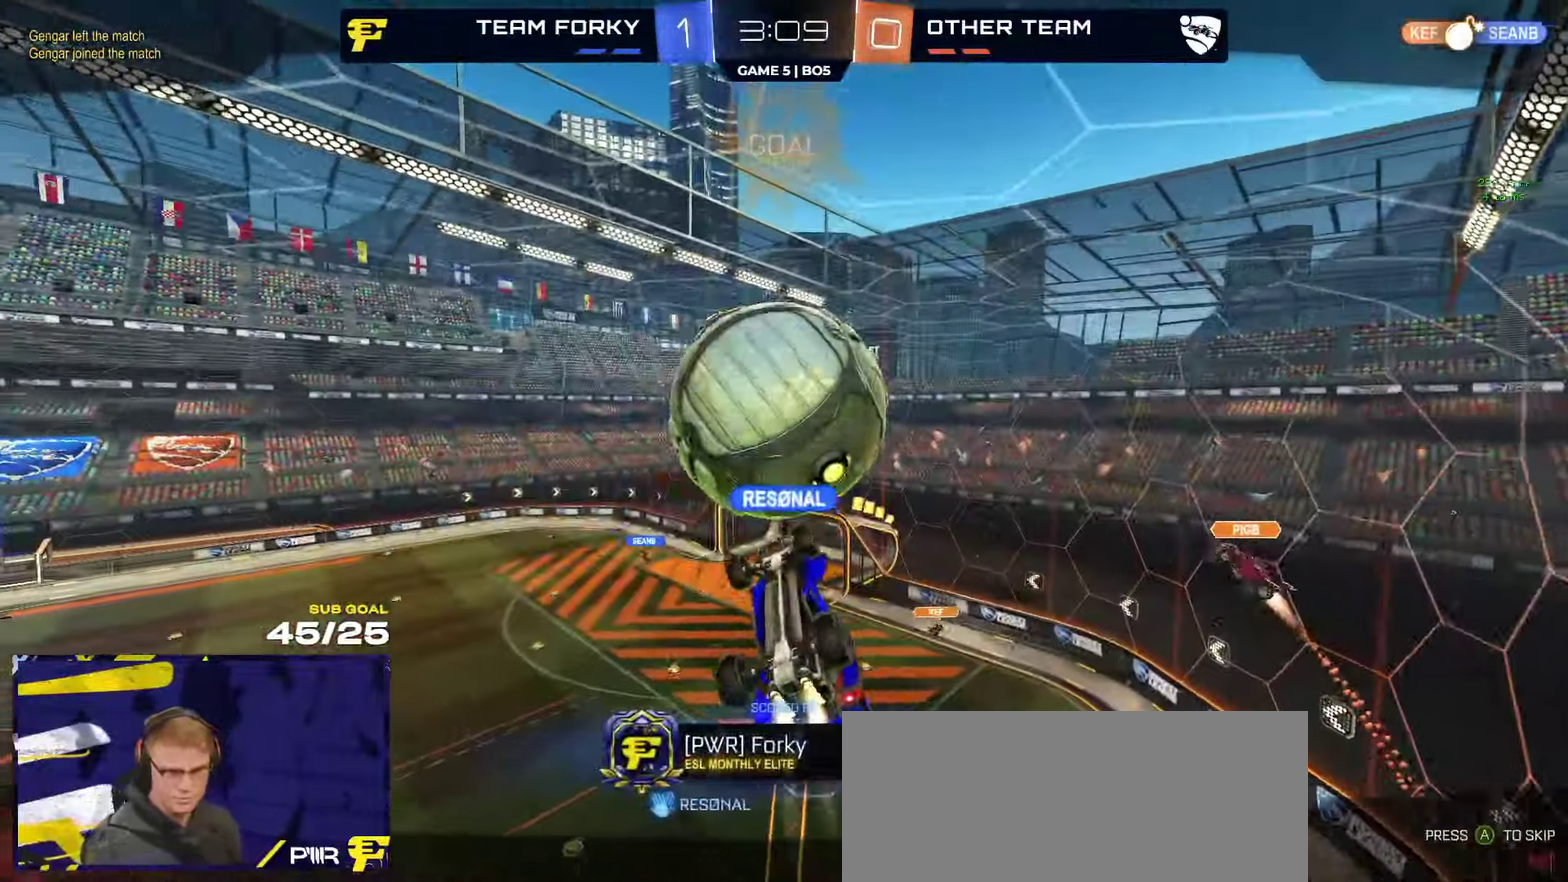
{"buttons": [], "left_stick": "center", "right_stick": "center", "events": [[117, "Y", "down"], [200, "Y", "up"]]}
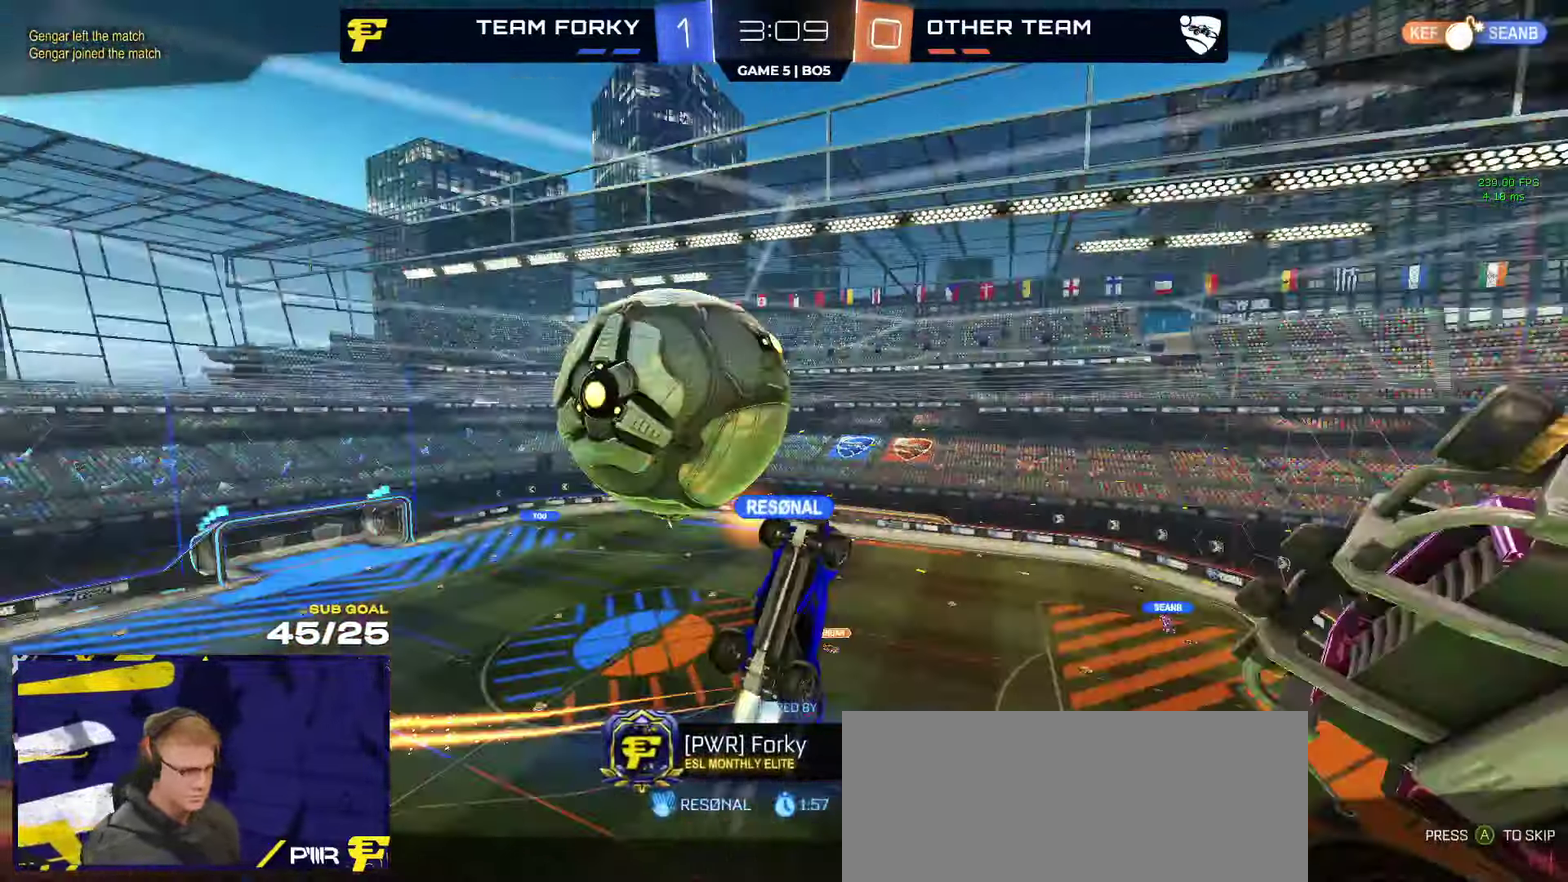
{"buttons": [], "left_stick": "center", "right_stick": "center", "events": []}
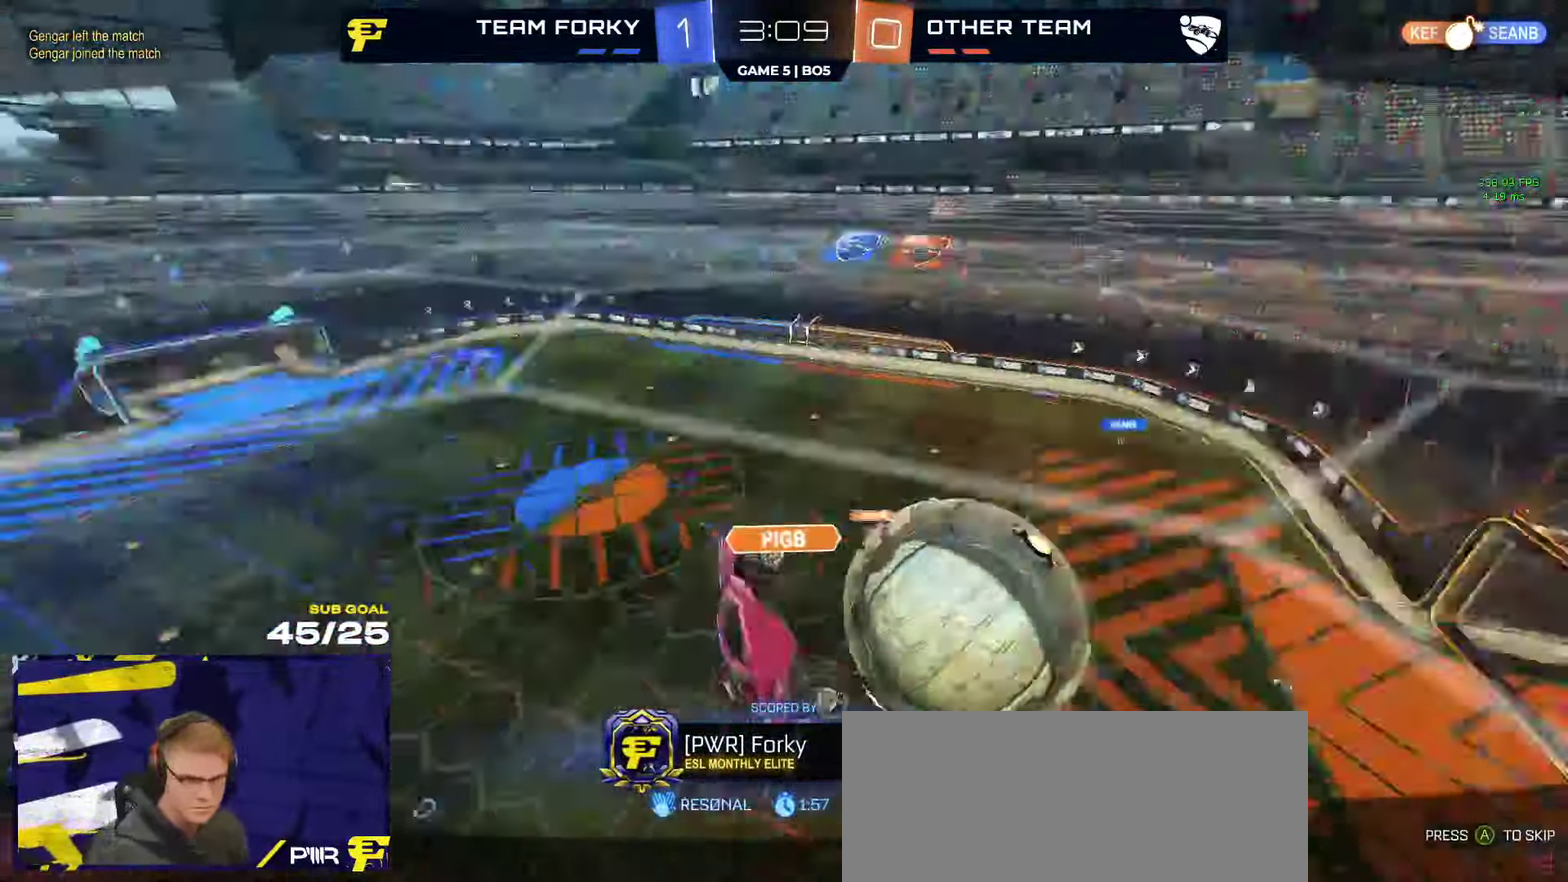
{"buttons": [], "left_stick": "center", "right_stick": "center", "events": []}
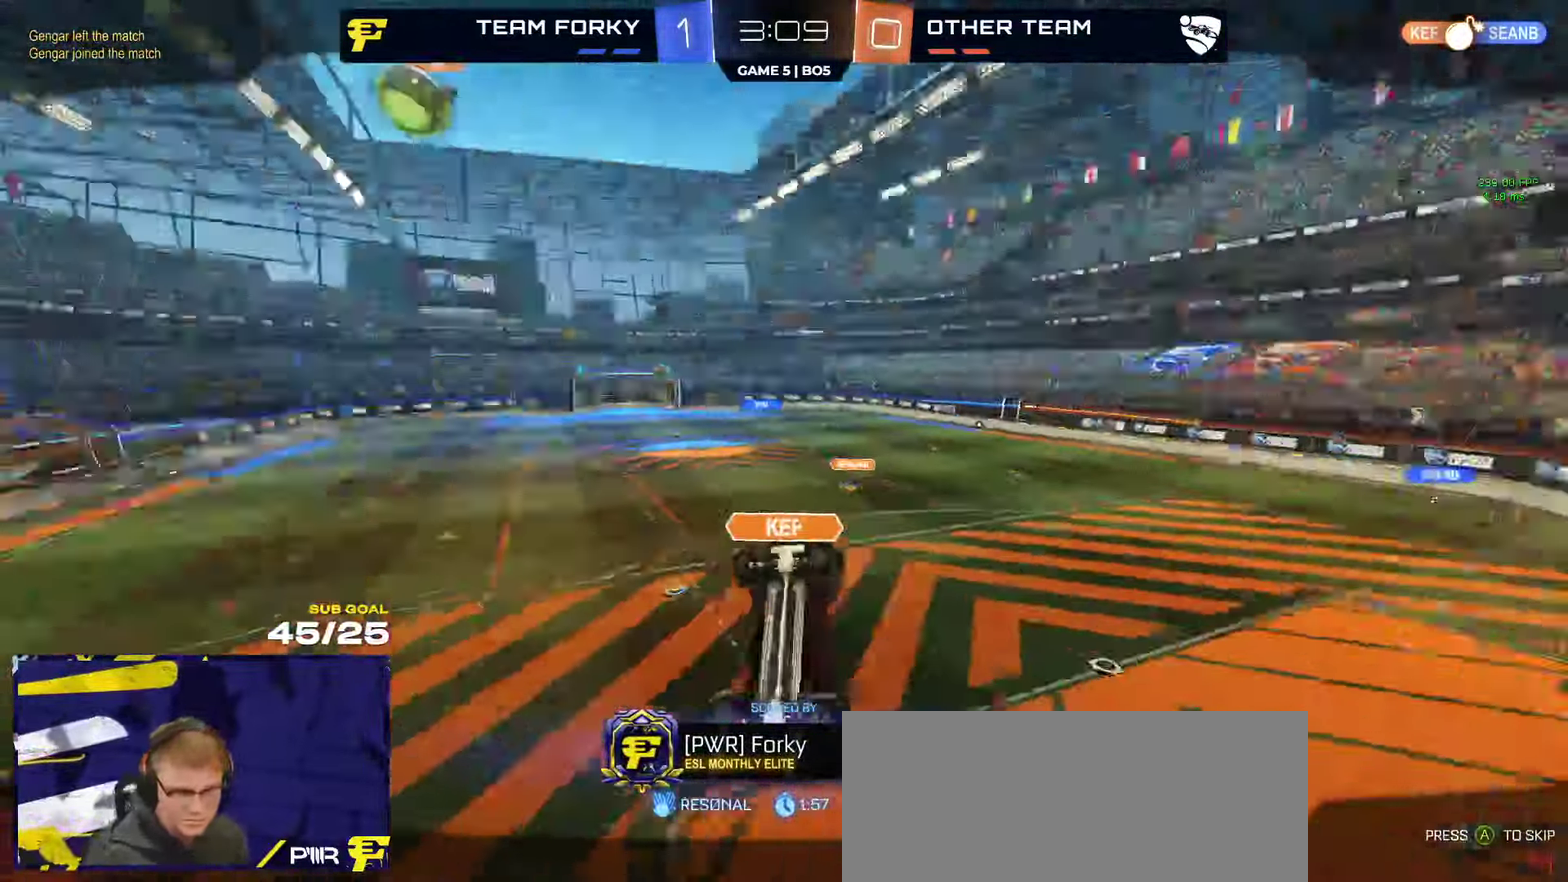
{"buttons": ["Y"], "left_stick": "center", "right_stick": "center", "events": [[484, "Y", "down"]]}
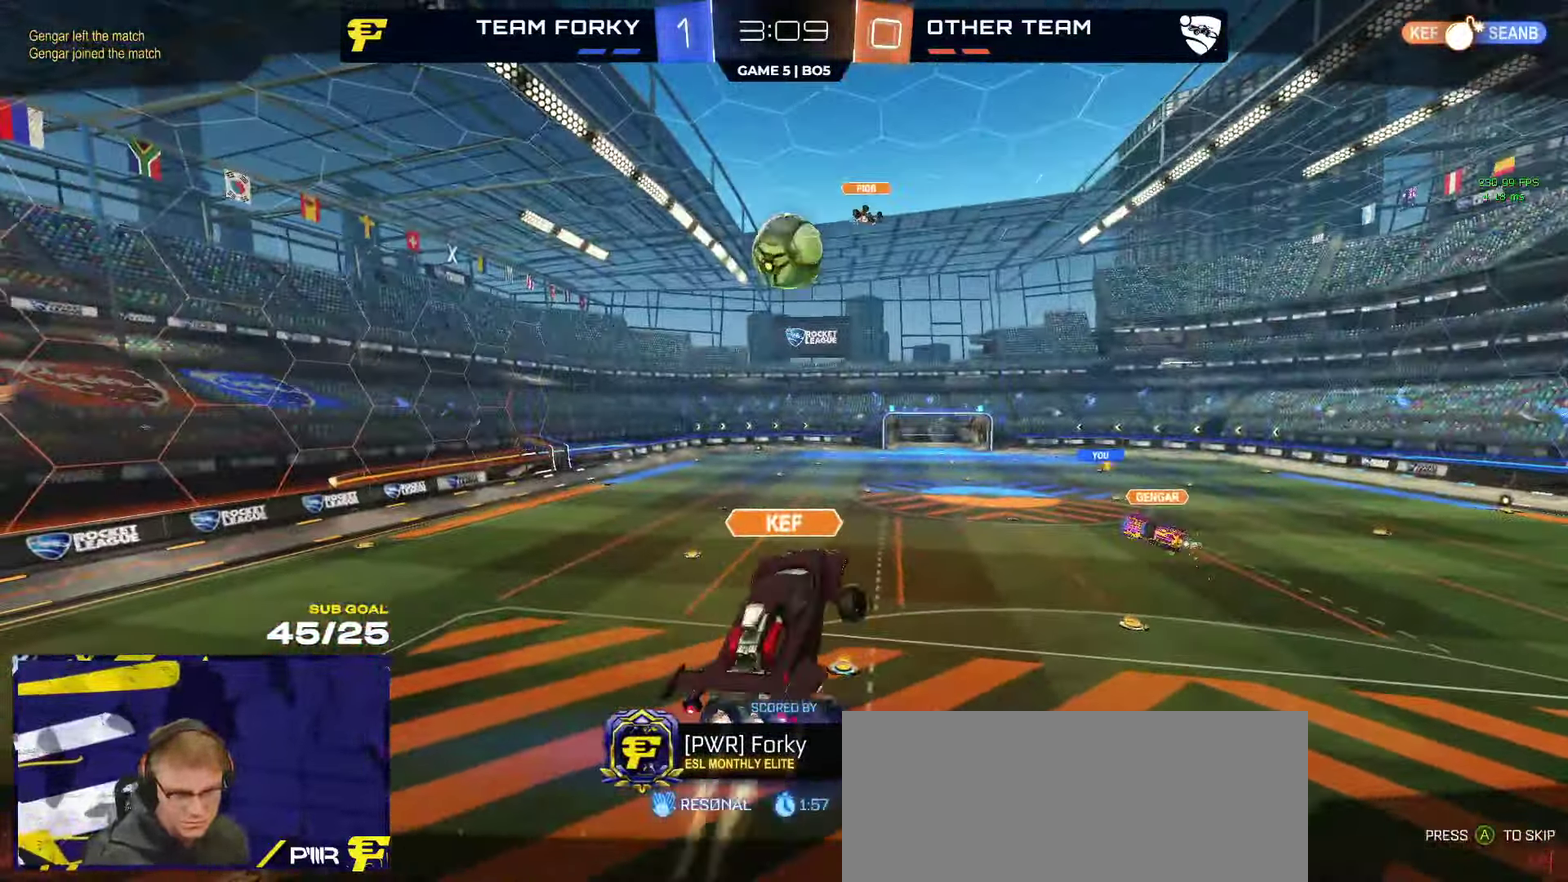
{"buttons": [], "left_stick": "center", "right_stick": "center", "events": [[67, "Y", "up"]]}
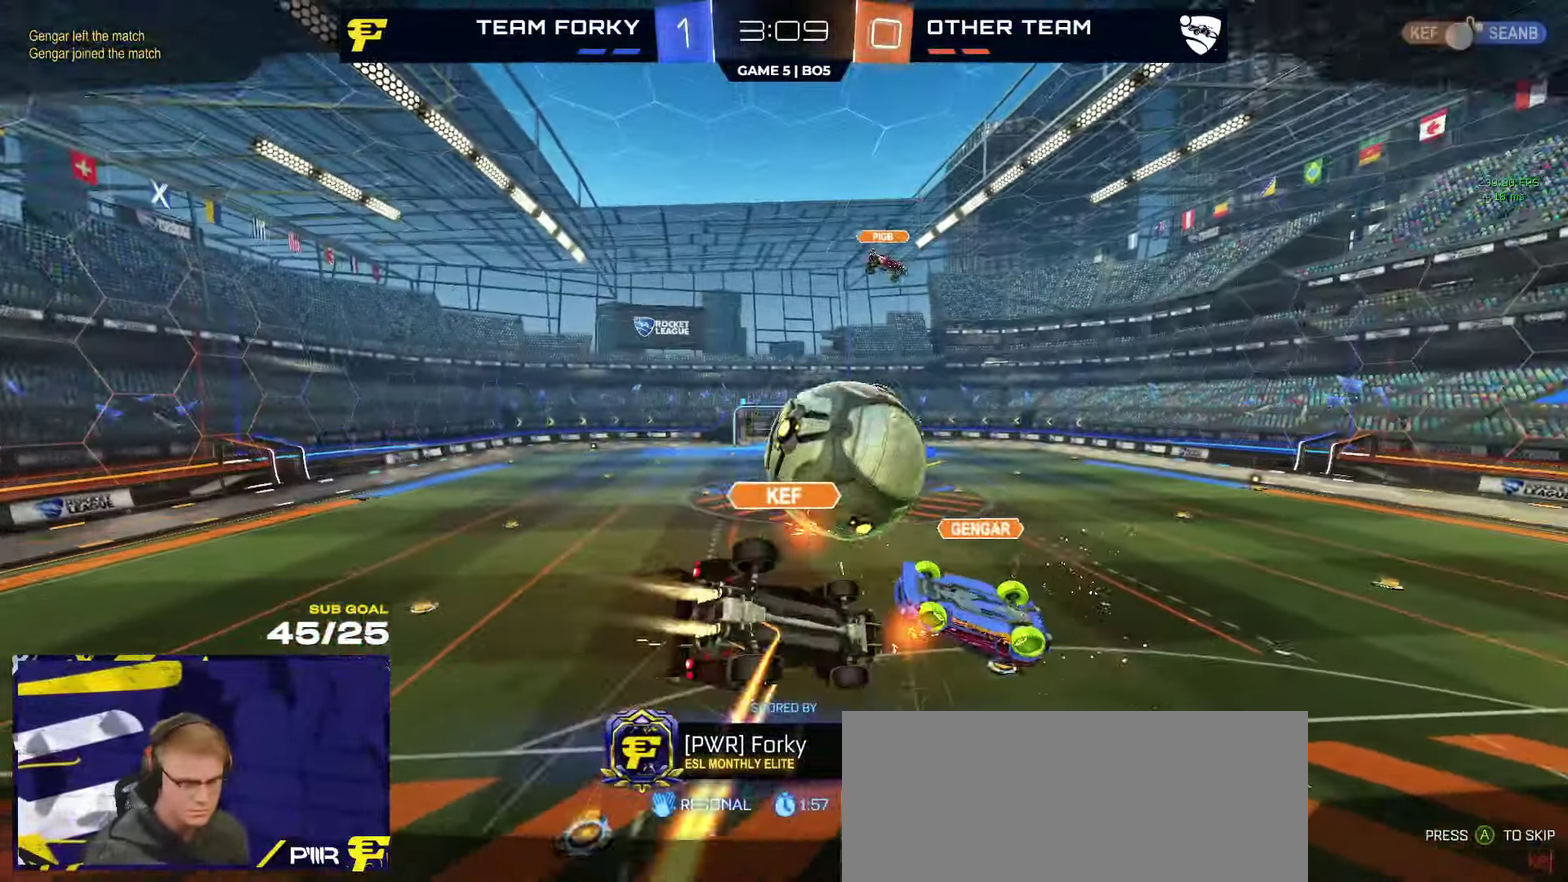
{"buttons": ["R2"], "left_stick": "center", "right_stick": "center", "events": [[67, "R2", "down"]]}
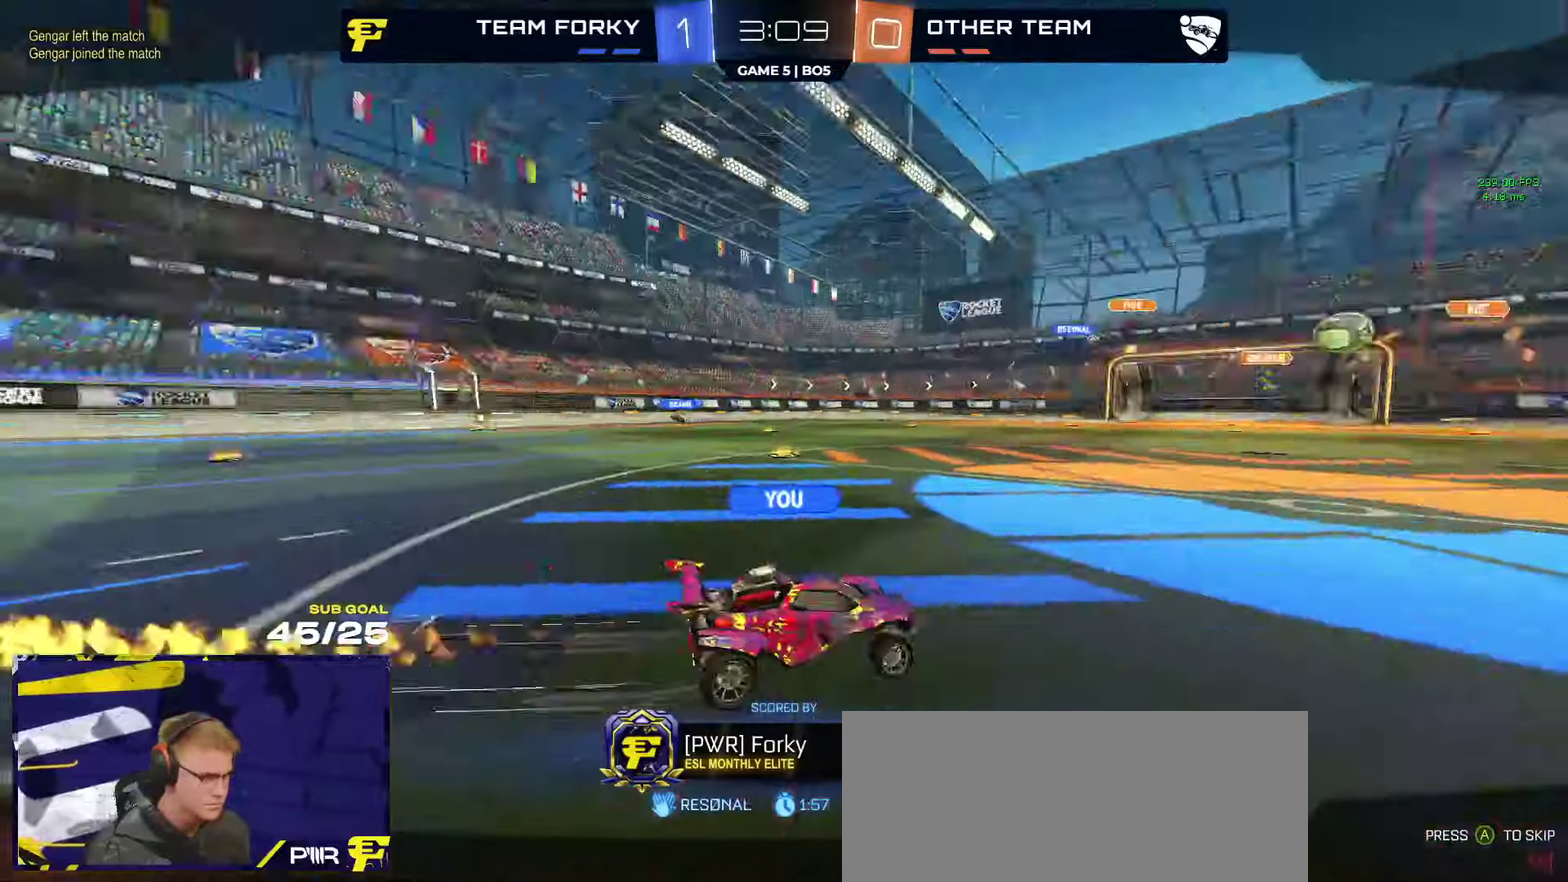
{"buttons": ["R2"], "left_stick": "center", "right_stick": "center", "events": []}
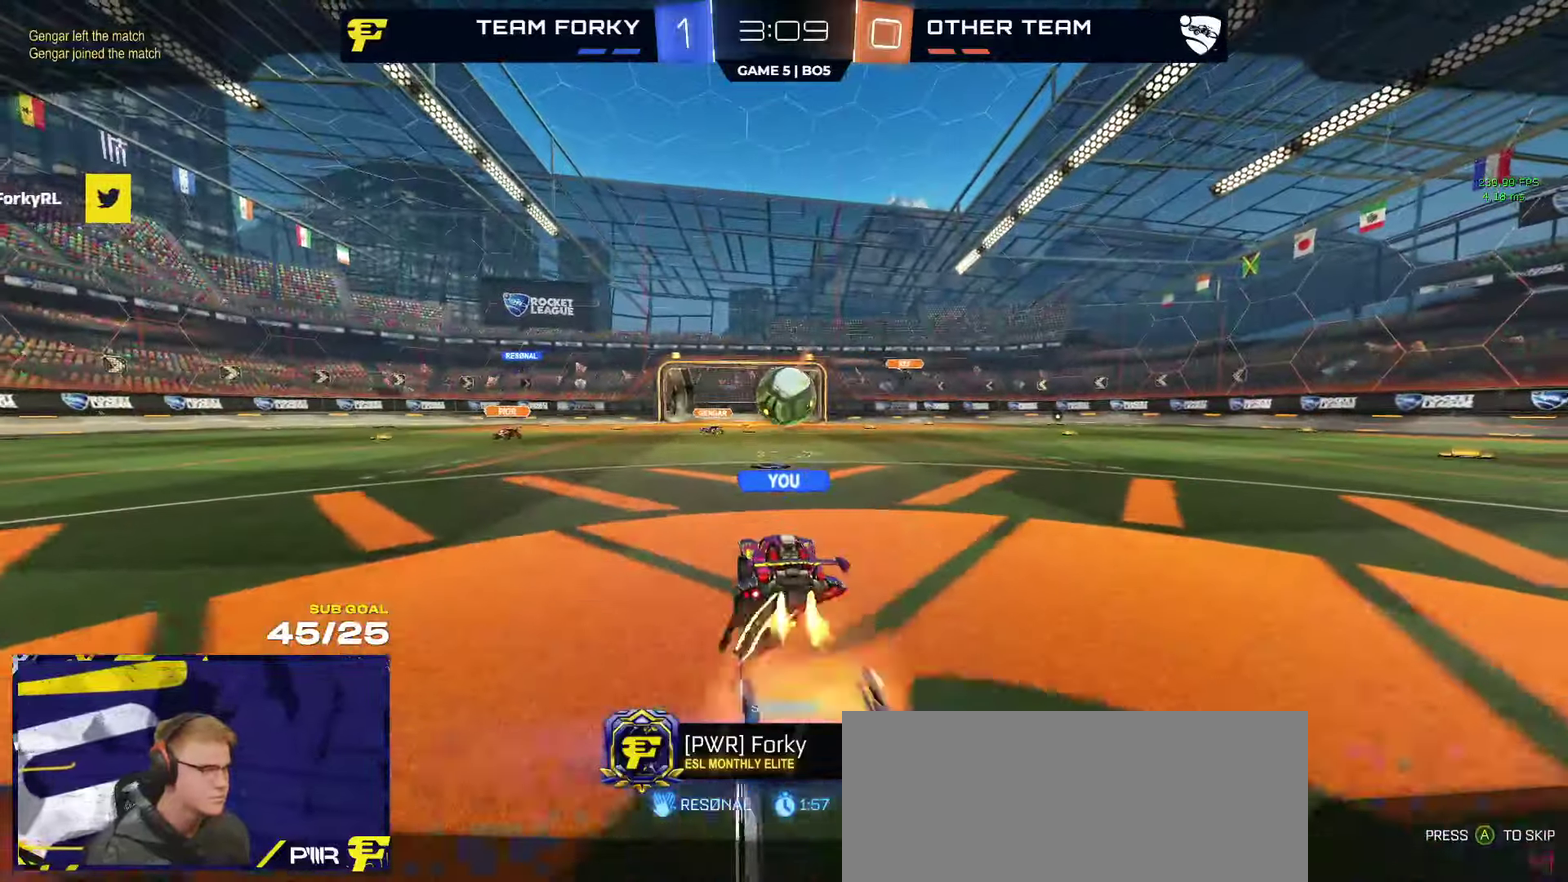
{"buttons": ["R2"], "left_stick": "center", "right_stick": "center", "events": []}
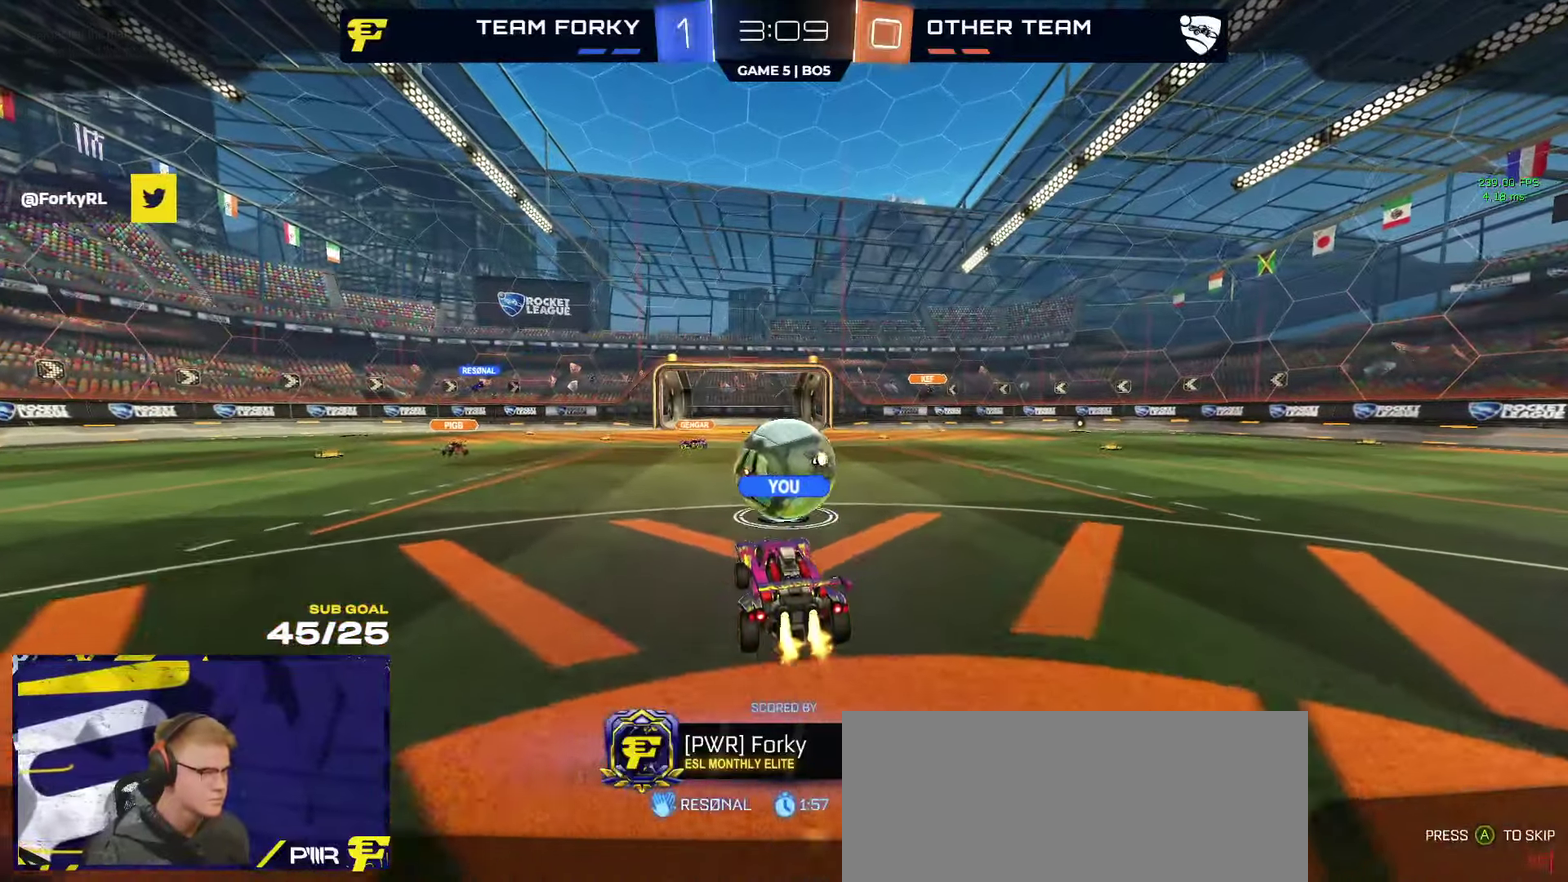
{"buttons": ["Y", "R2"], "left_stick": "center", "right_stick": "center", "events": [[500, "Y", "down"]]}
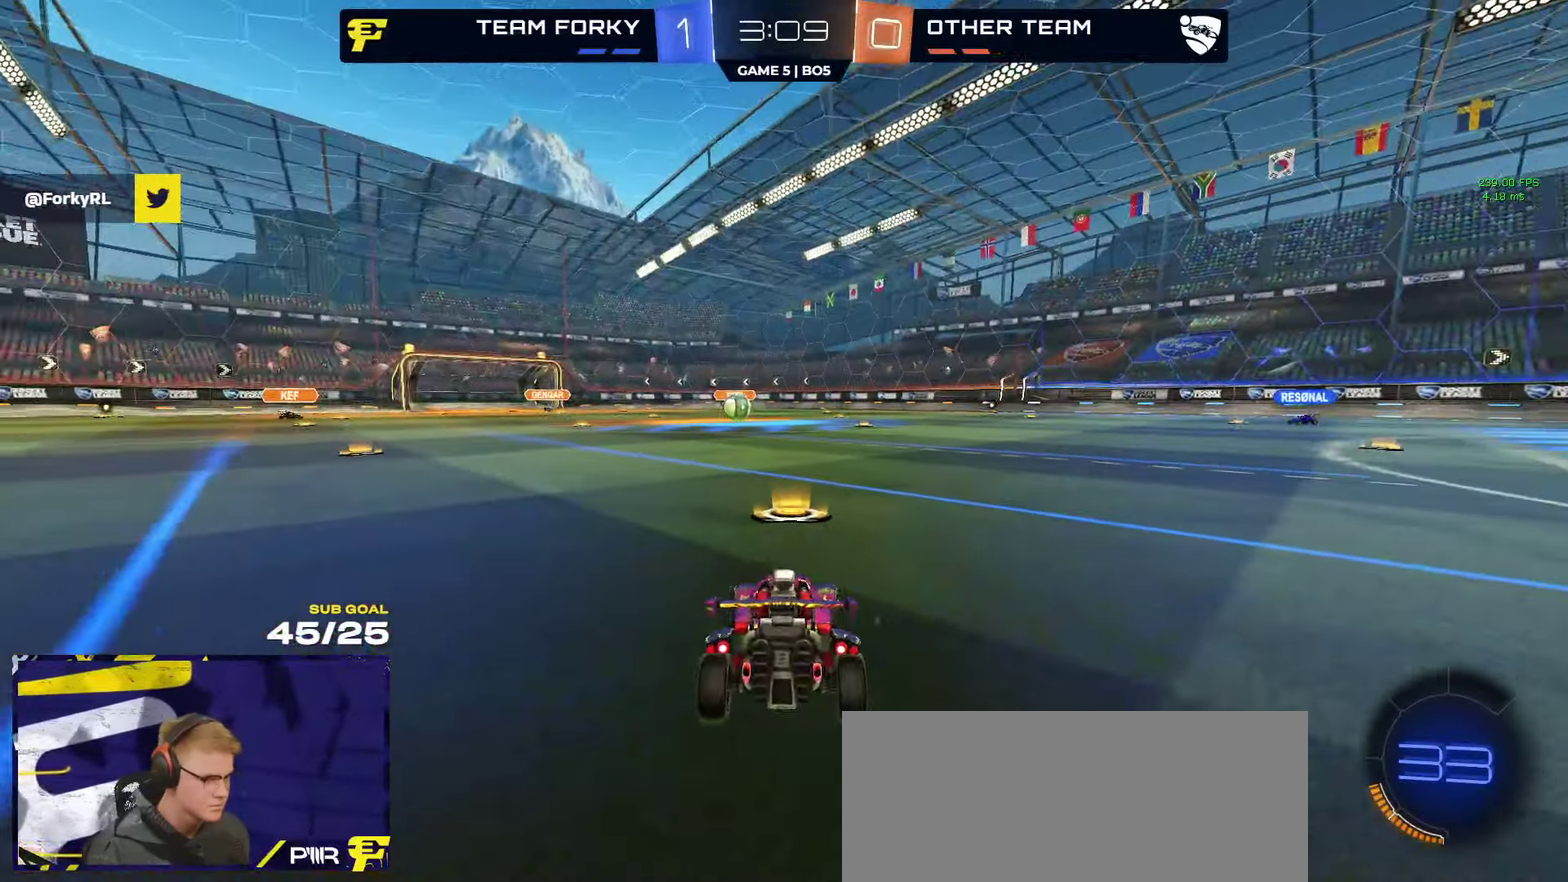
{"buttons": ["R2"], "left_stick": "center", "right_stick": "center", "events": [[66, "Y", "up"]]}
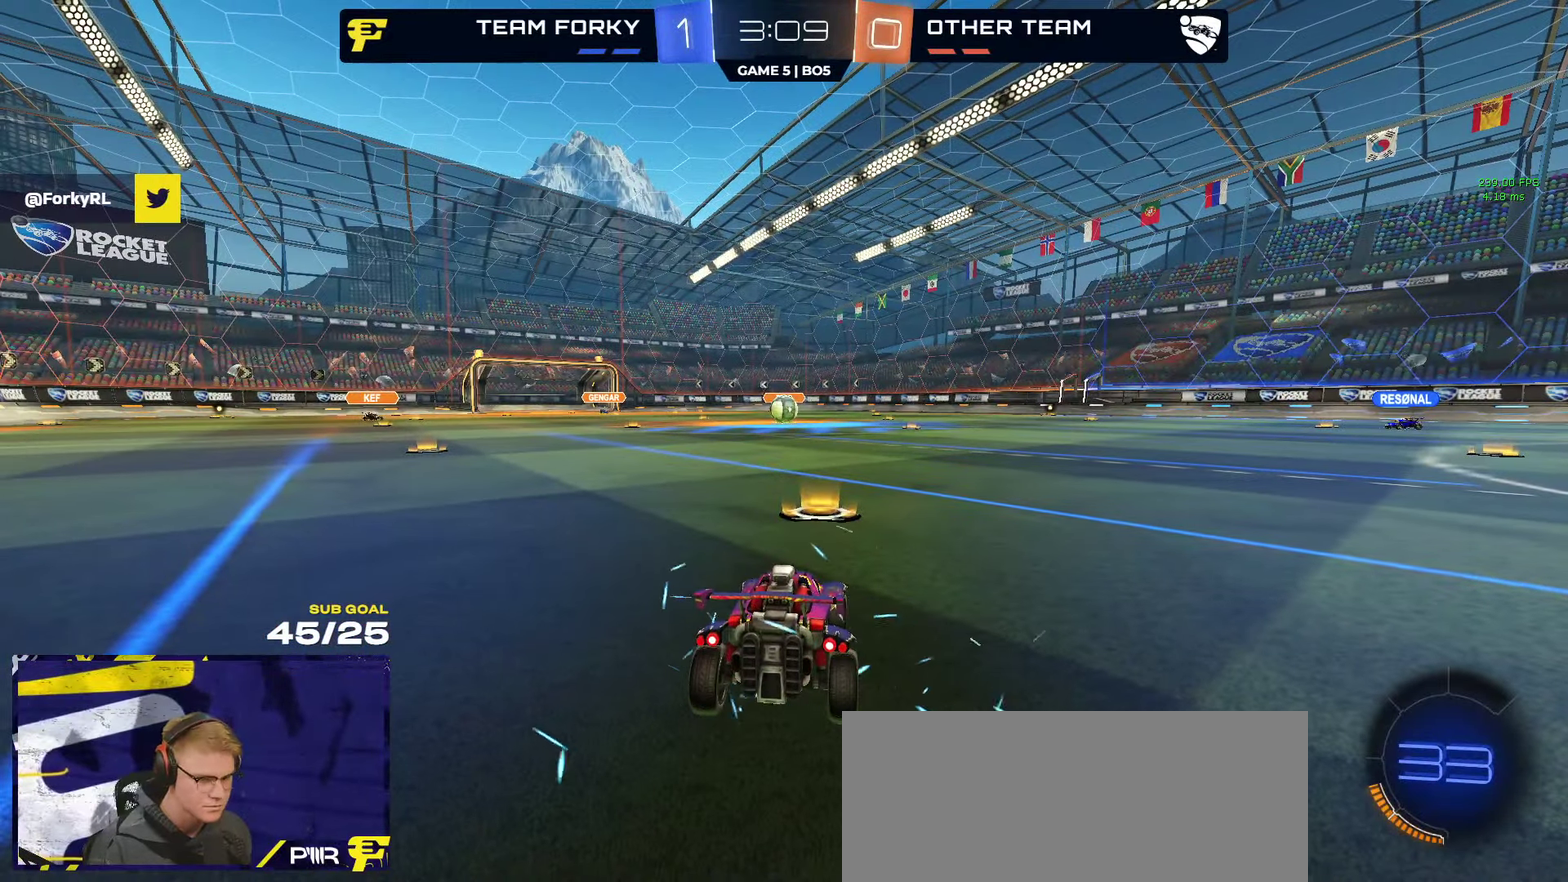
{"buttons": ["R2"], "left_stick": "up-left", "right_stick": "center", "events": [[250, "left_stick", "up"], [350, "L1", "down"], [350, "left_stick", "up-left"], [466, "L1", "up"]]}
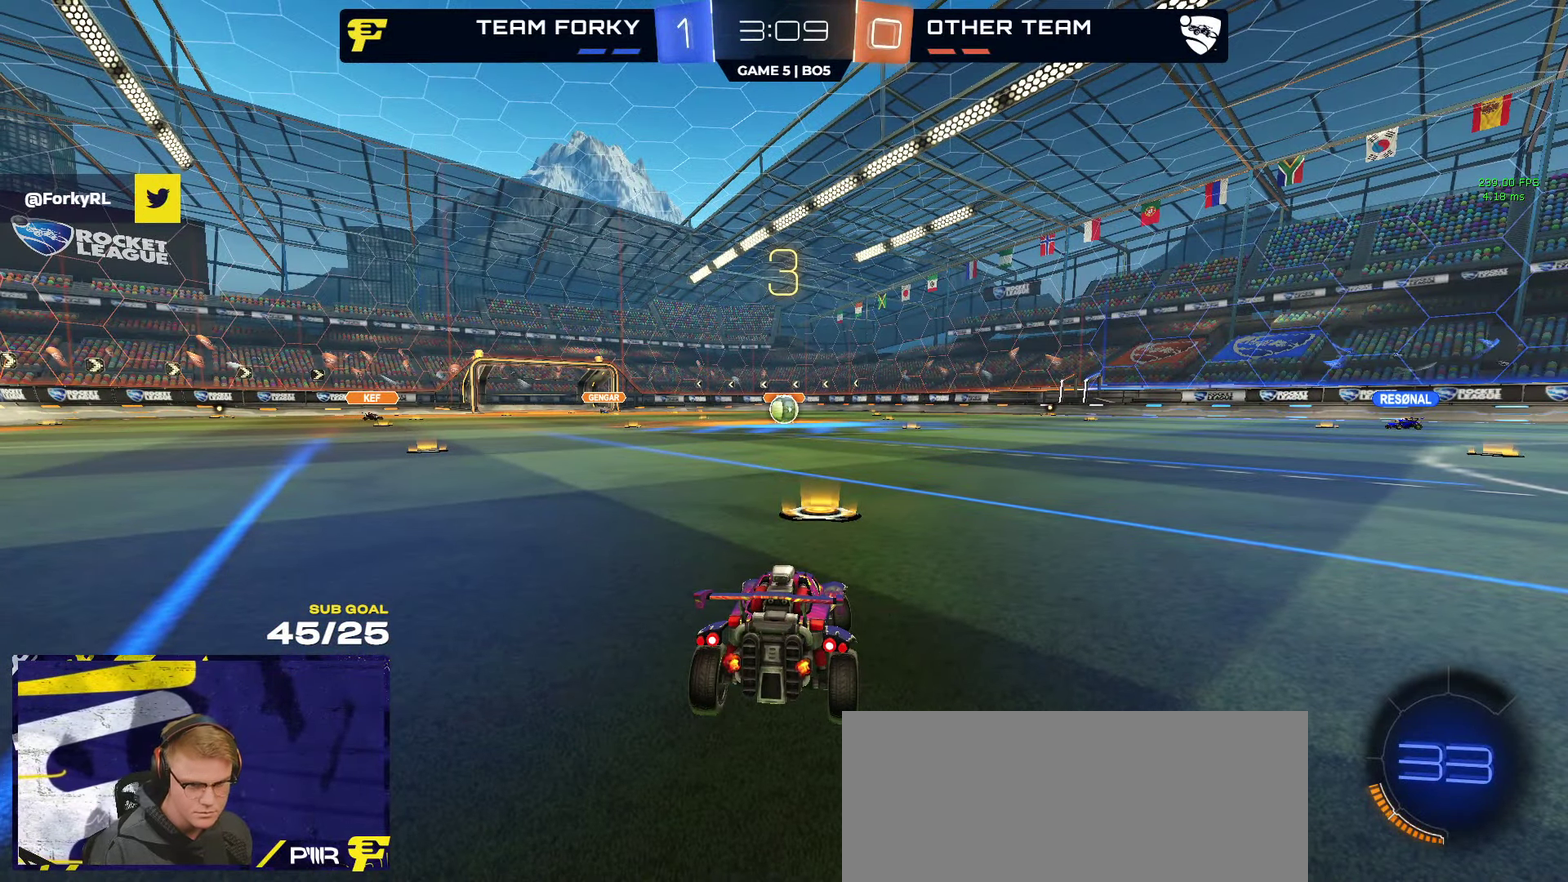
{"buttons": ["R2"], "left_stick": "up-left", "right_stick": "center", "events": [[150, "L1", "down"], [250, "L1", "up"]]}
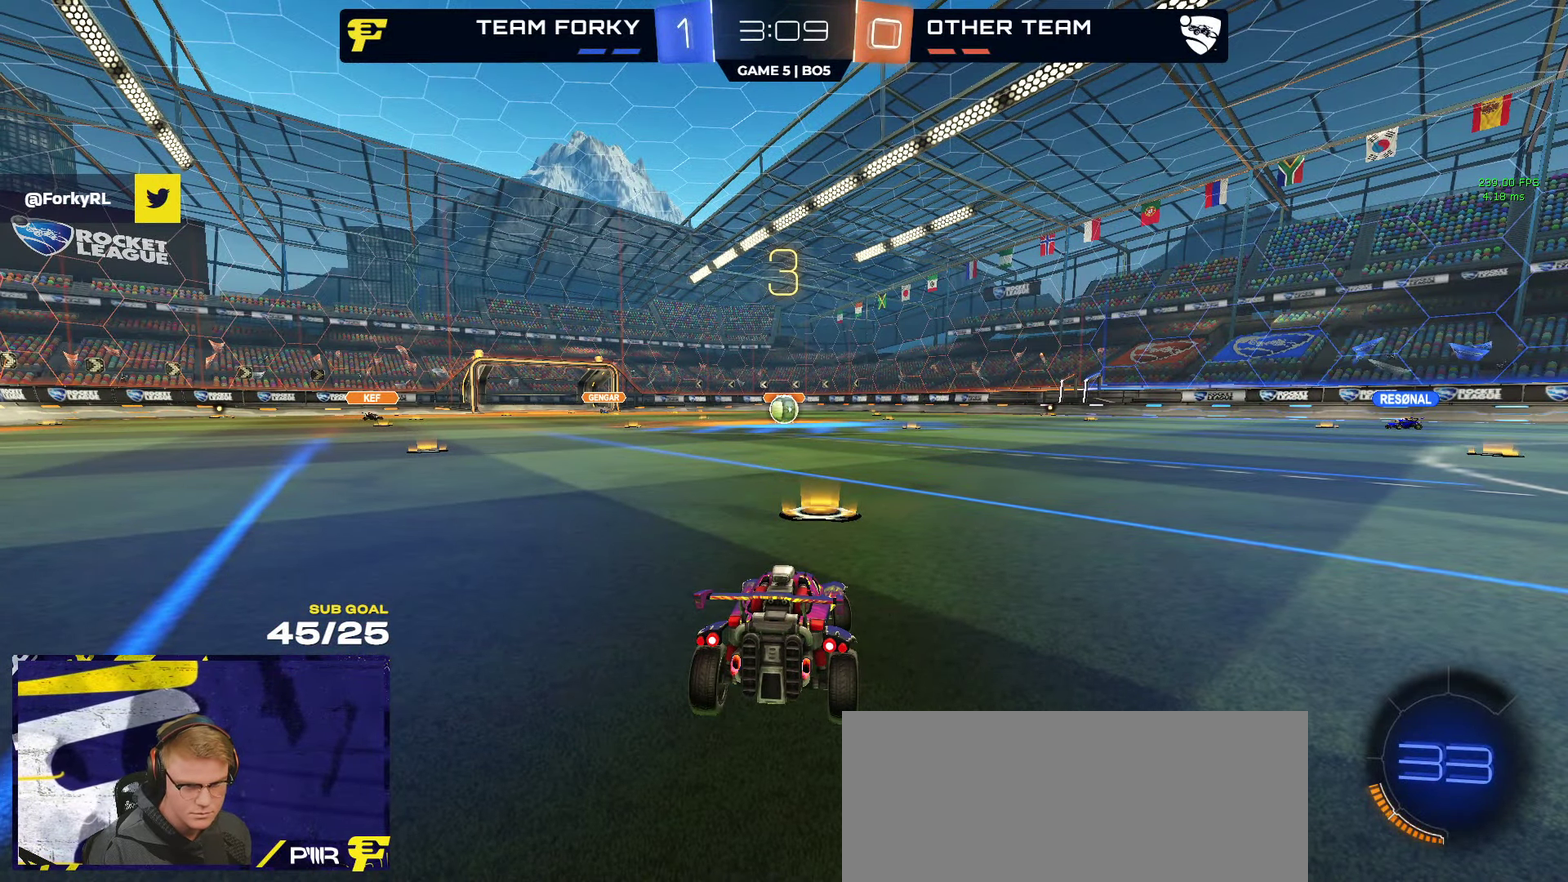
{"buttons": ["R1", "R2"], "left_stick": "up-left", "right_stick": "center", "events": [[366, "R1", "down"]]}
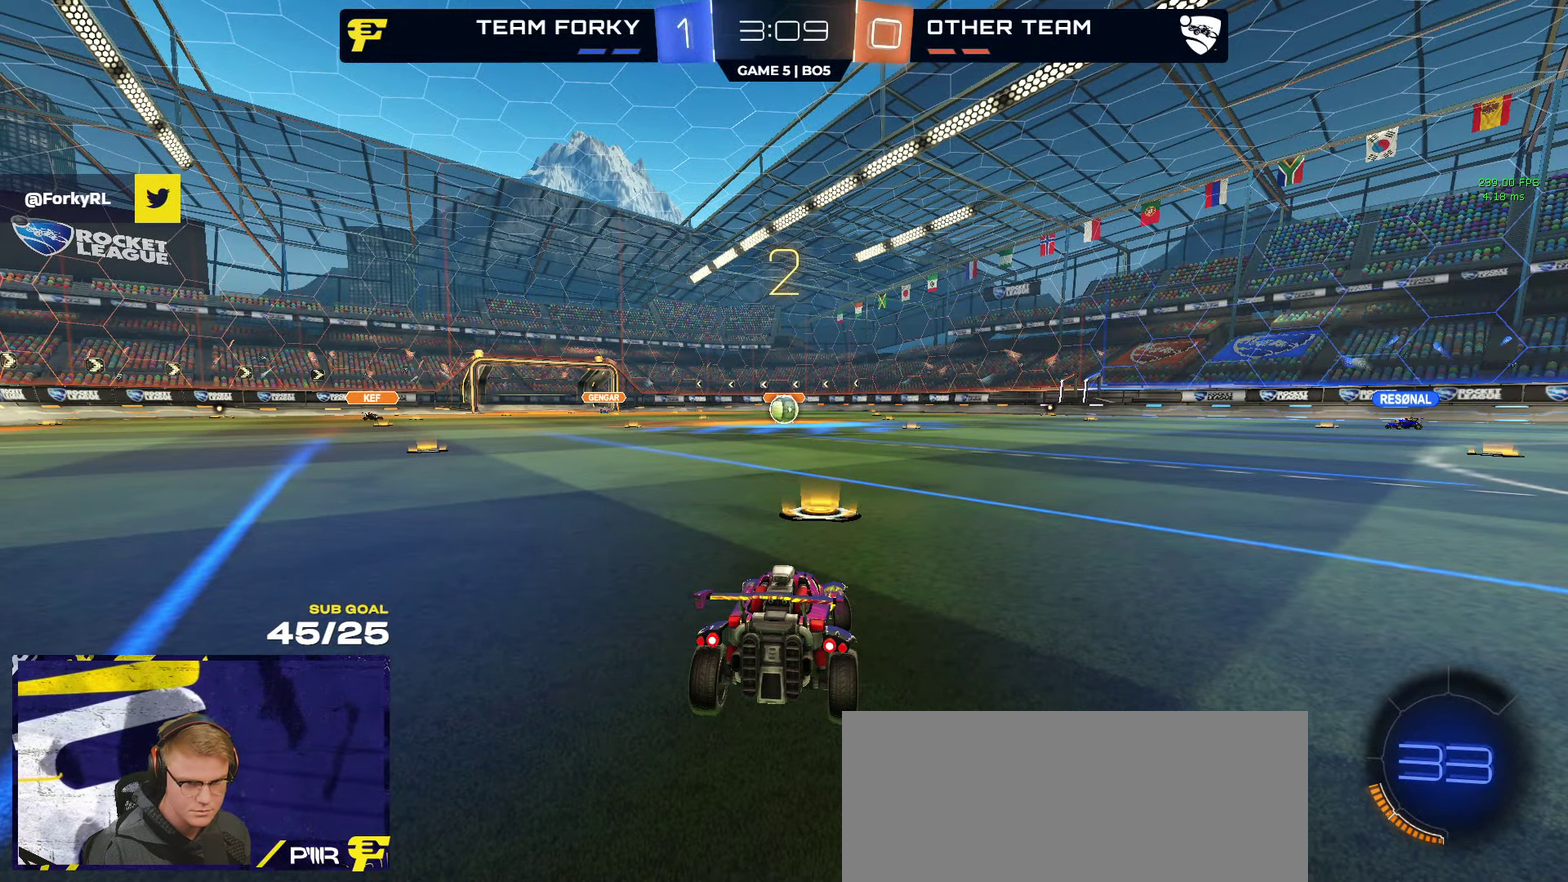
{"buttons": ["R1", "R2"], "left_stick": "up-left", "right_stick": "center", "events": [[83, "L1", "down"], [183, "L1", "up"]]}
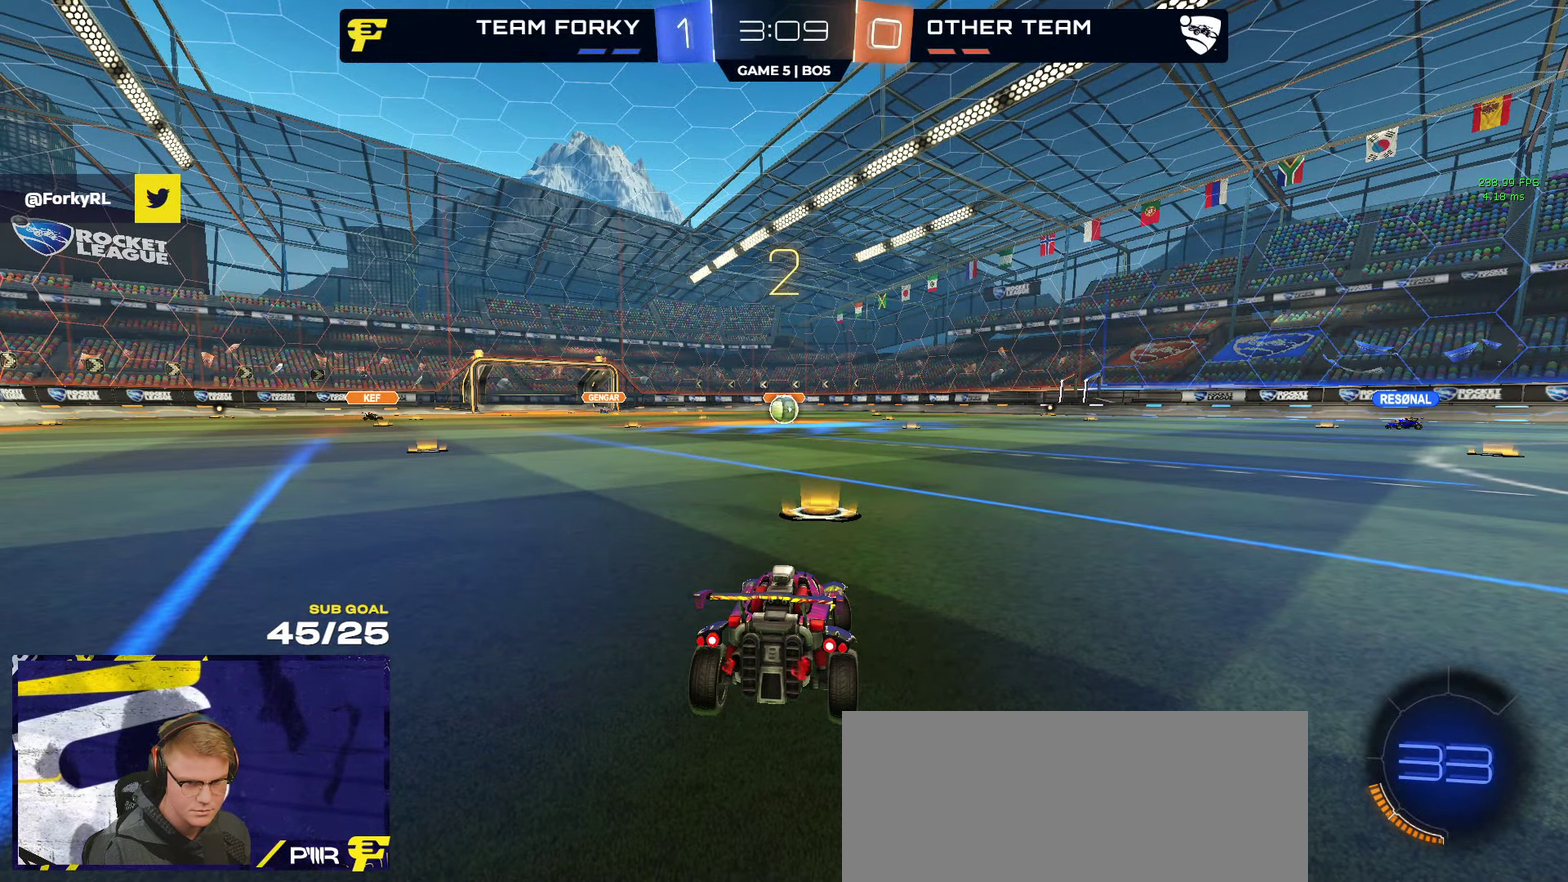
{"buttons": ["R1", "R2"], "left_stick": "up-left", "right_stick": "center", "events": []}
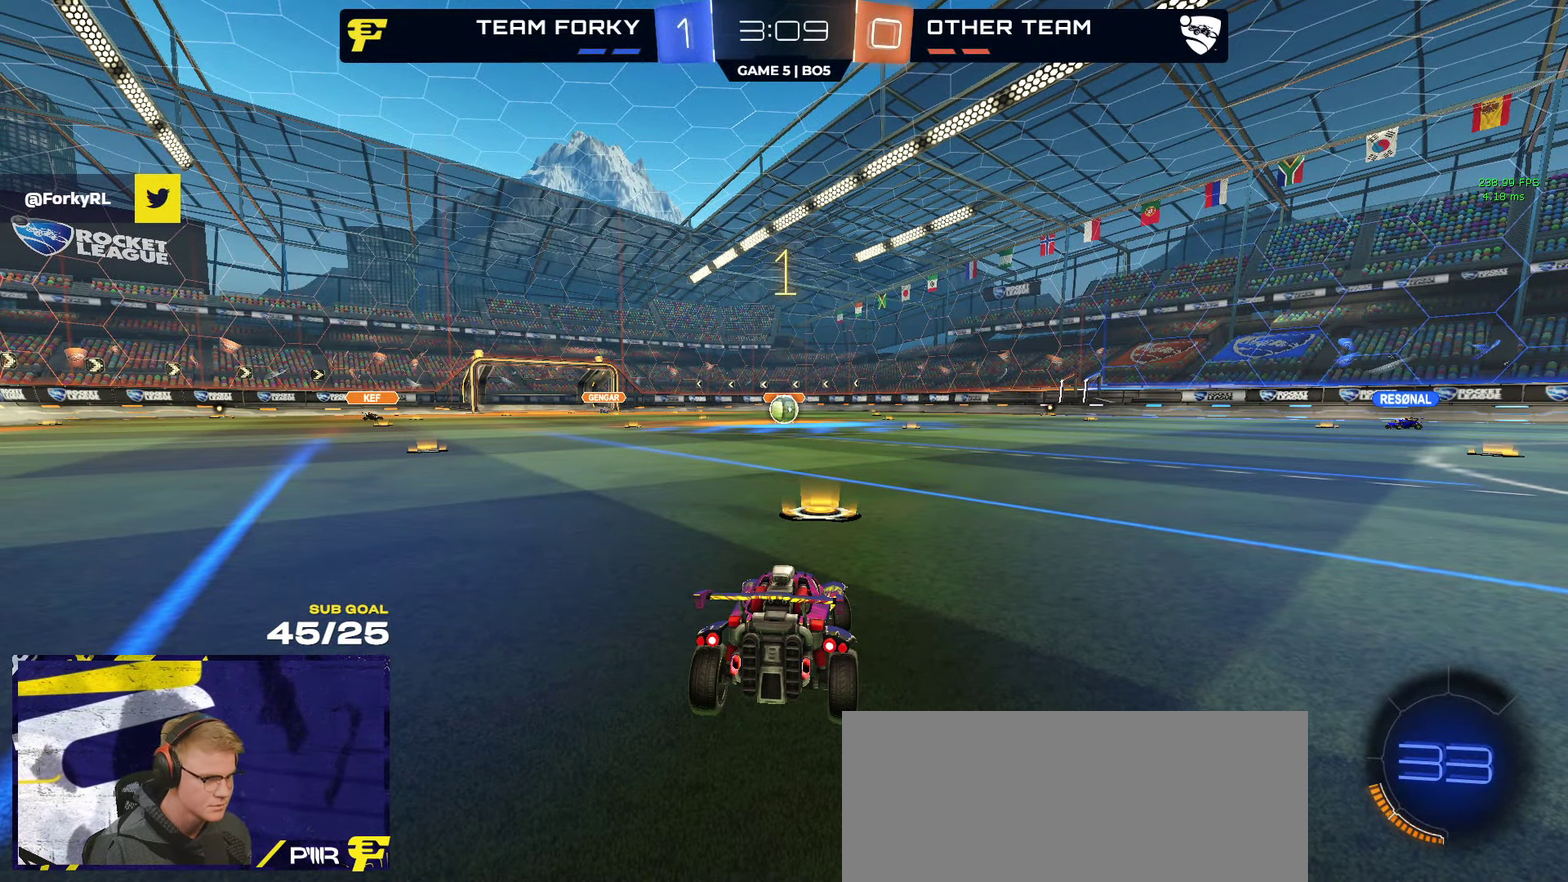
{"buttons": ["R1", "R2"], "left_stick": "up-left", "right_stick": "center", "events": []}